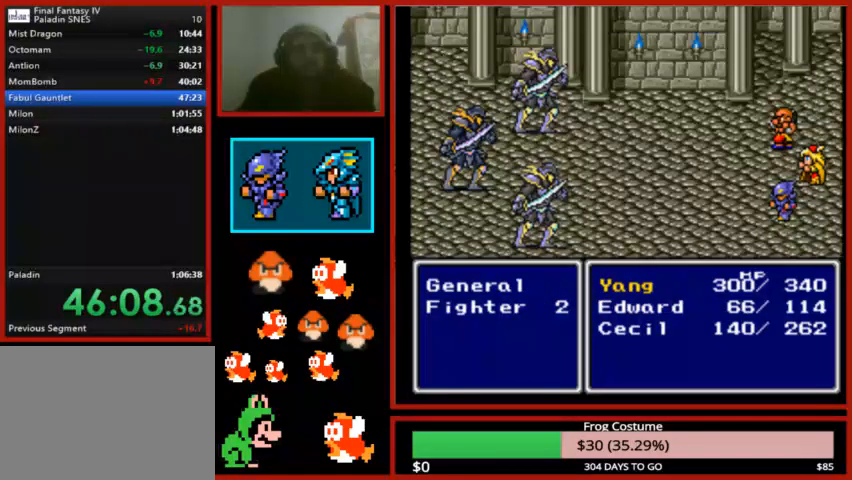
Gameplay with a controller (PlayStation layout); each line is a JSON object with the inputs held at the frame after it (dt_ms = milliseconds from this image to that frame). "events" lists button and stick changes between this image and that frame as [ms after this image, input, new state], when the widget could be followed in between.
{"dt_ms": 500, "buttons": [], "left_stick": "center", "right_stick": "center", "events": []}
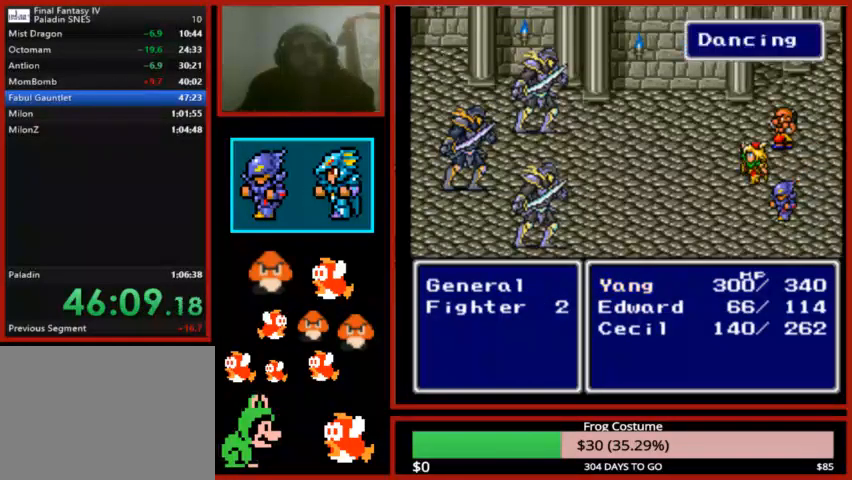
{"dt_ms": 500, "buttons": [], "left_stick": "center", "right_stick": "center", "events": []}
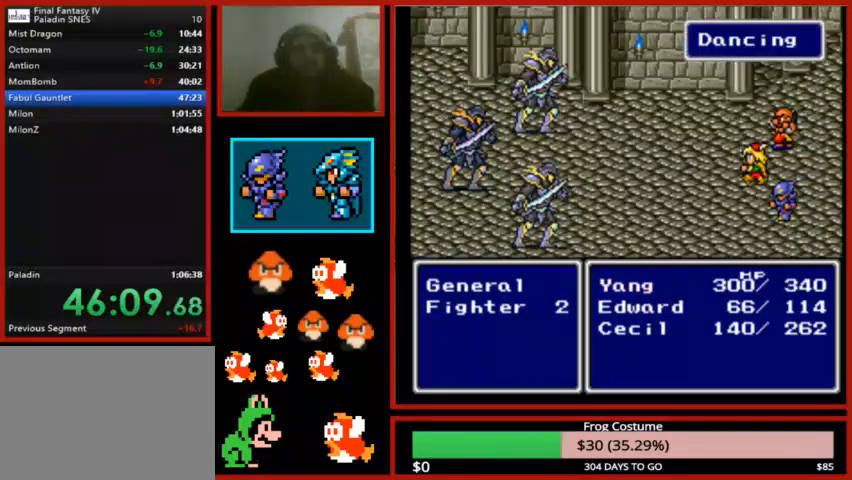
{"dt_ms": 500, "buttons": [], "left_stick": "center", "right_stick": "center"}
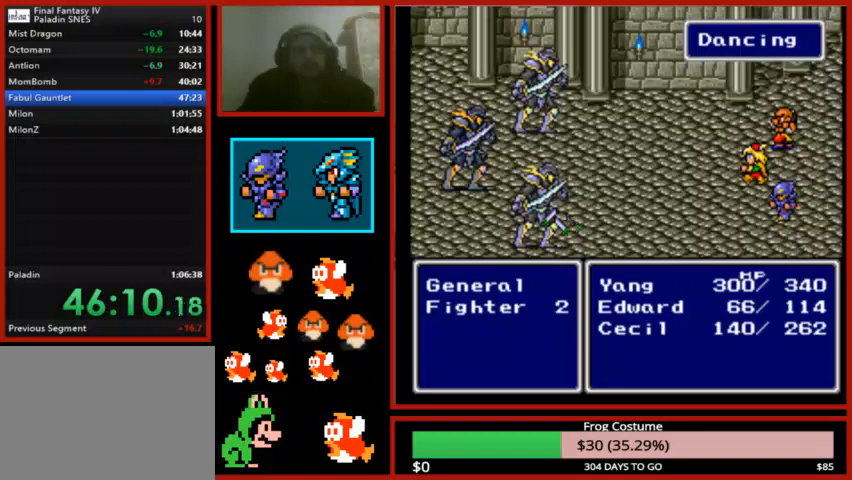
{"dt_ms": 500, "buttons": ["CIRCLE"], "left_stick": "center", "right_stick": "center", "events": [[267, "CIRCLE", "down"]]}
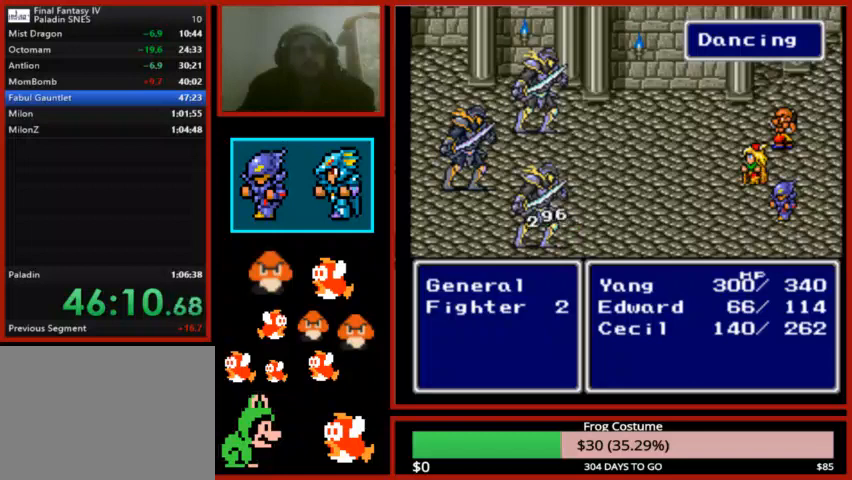
{"dt_ms": 500, "buttons": ["CIRCLE"], "left_stick": "center", "right_stick": "center", "events": []}
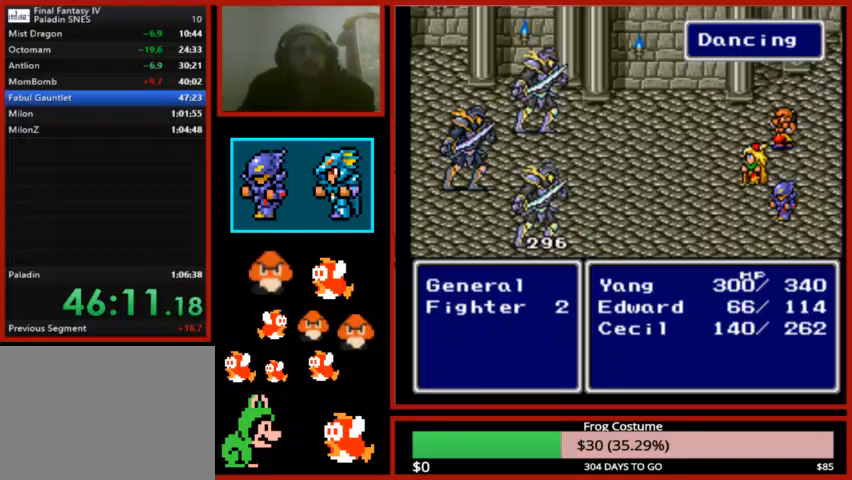
{"dt_ms": 500, "buttons": ["CIRCLE"], "left_stick": "center", "right_stick": "center", "events": []}
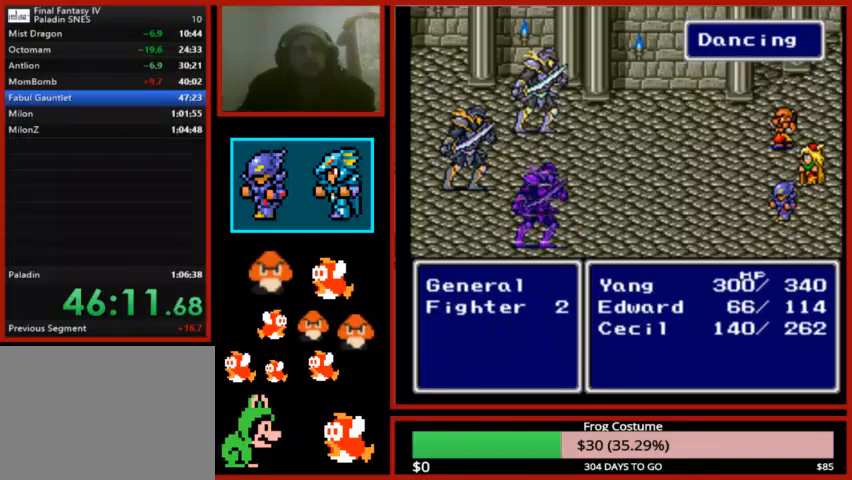
{"dt_ms": 500, "buttons": ["CIRCLE"], "left_stick": "center", "right_stick": "center", "events": []}
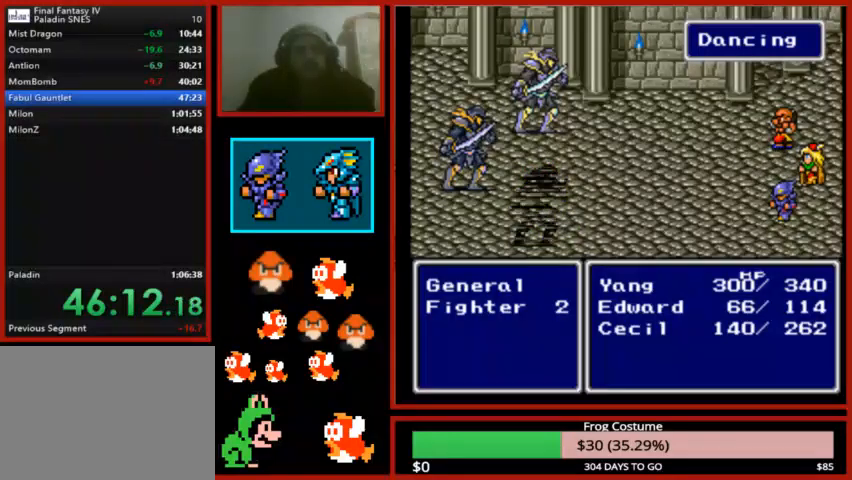
{"dt_ms": 500, "buttons": ["CIRCLE"], "left_stick": "center", "right_stick": "center", "events": []}
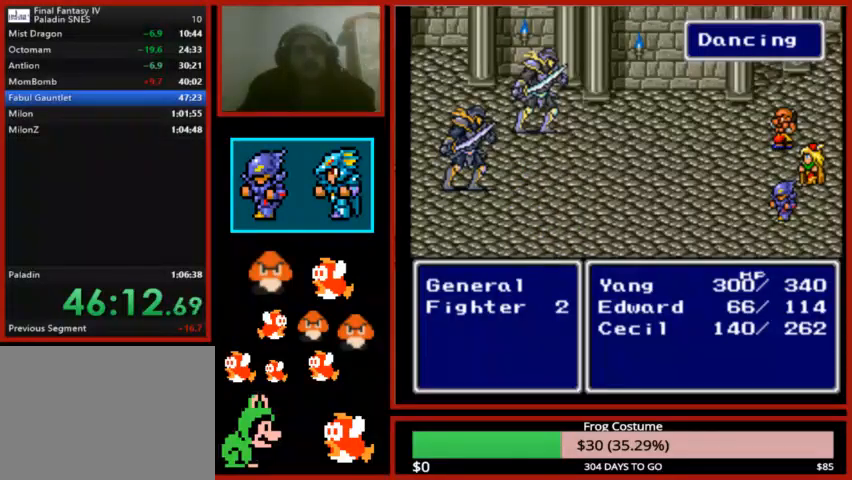
{"dt_ms": 500, "buttons": ["CIRCLE"], "left_stick": "center", "right_stick": "center", "events": []}
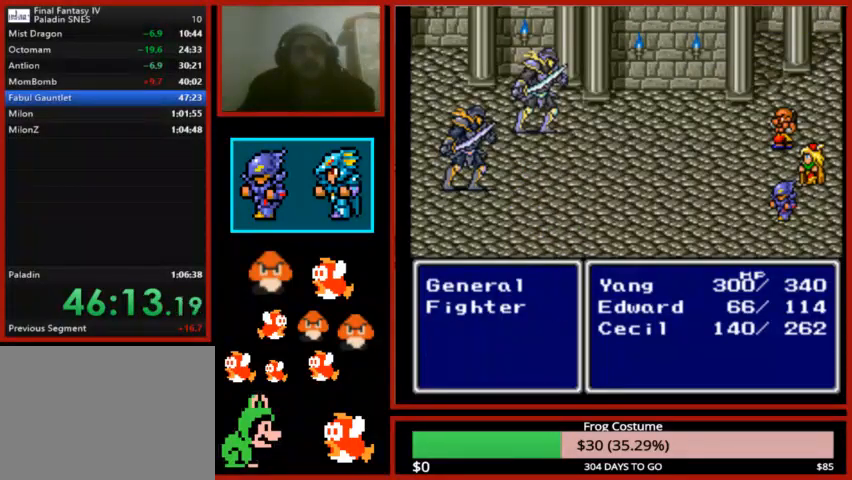
{"dt_ms": 500, "buttons": ["CIRCLE"], "left_stick": "center", "right_stick": "center", "events": []}
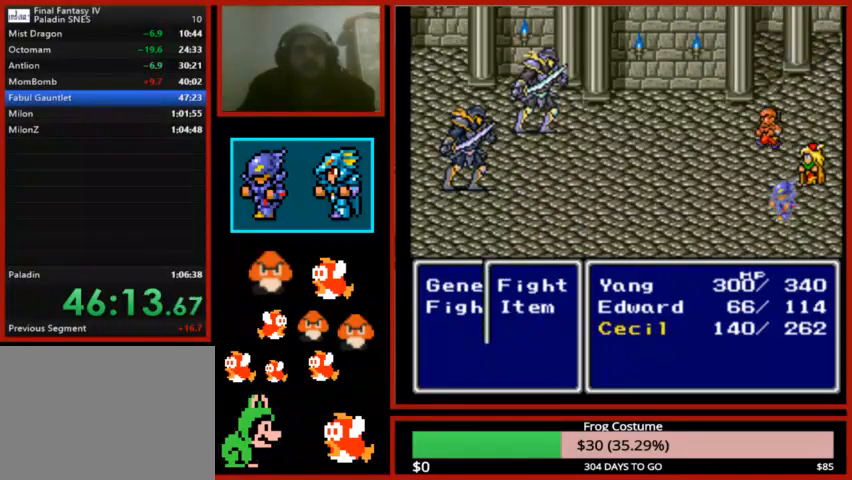
{"dt_ms": 500, "buttons": ["CIRCLE"], "left_stick": "center", "right_stick": "center", "events": []}
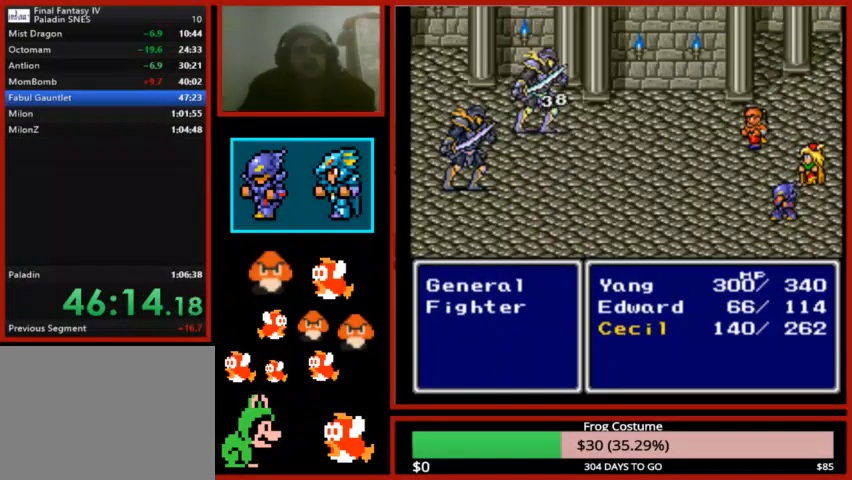
{"dt_ms": 500, "buttons": [], "left_stick": "center", "right_stick": "center", "events": [[333, "CIRCLE", "up"]]}
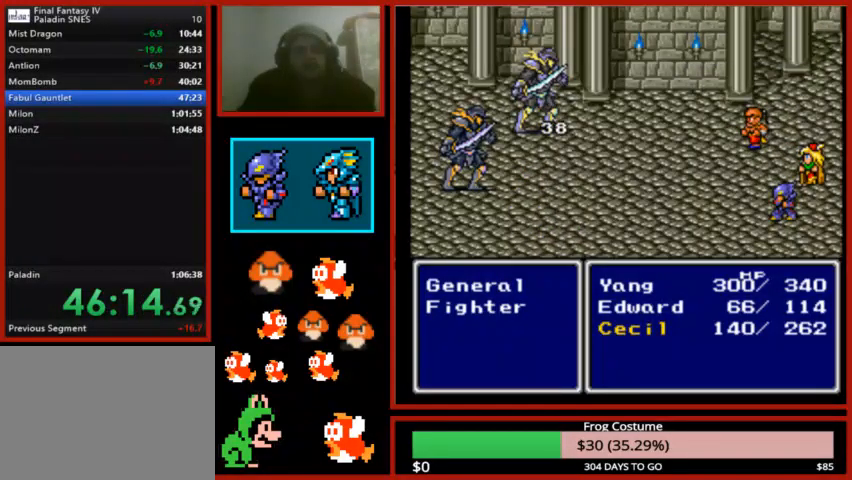
{"dt_ms": 500, "buttons": [], "left_stick": "center", "right_stick": "center", "events": []}
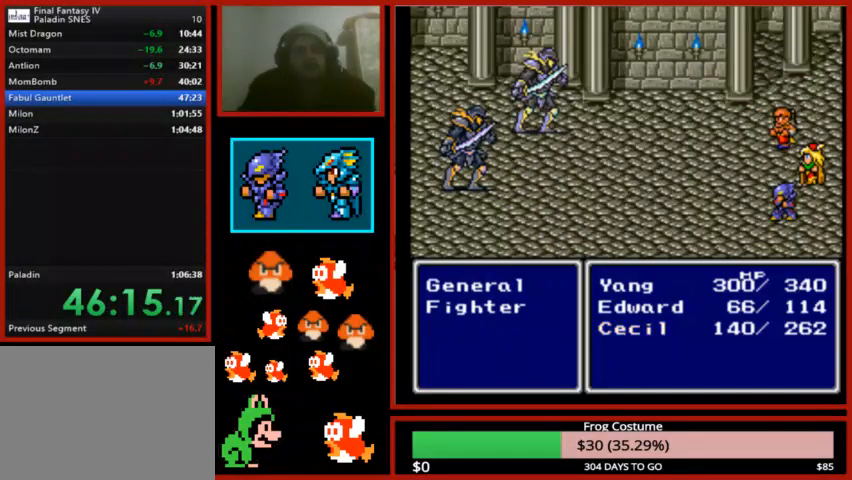
{"dt_ms": 500, "buttons": [], "left_stick": "center", "right_stick": "center", "events": []}
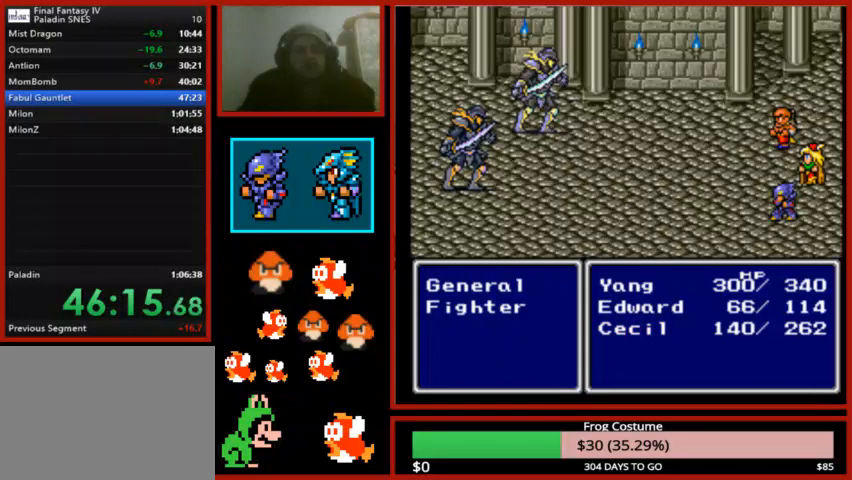
{"dt_ms": 500, "buttons": [], "left_stick": "center", "right_stick": "center", "events": []}
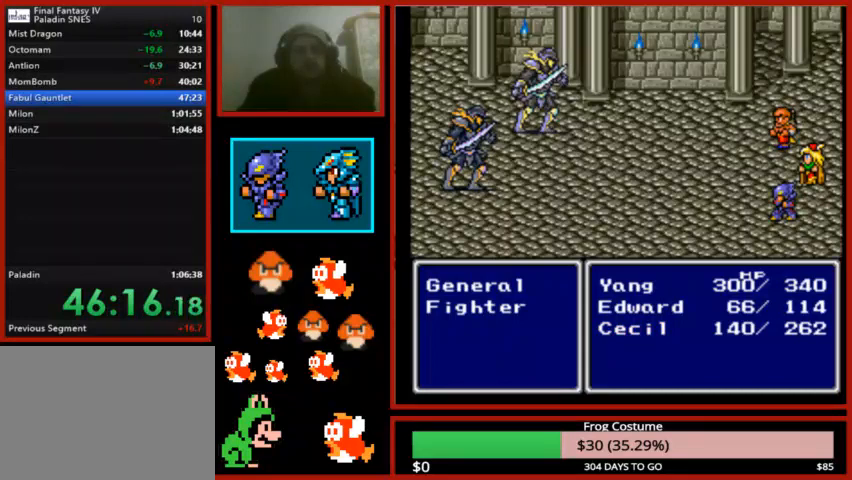
{"dt_ms": 500, "buttons": [], "left_stick": "center", "right_stick": "center", "events": []}
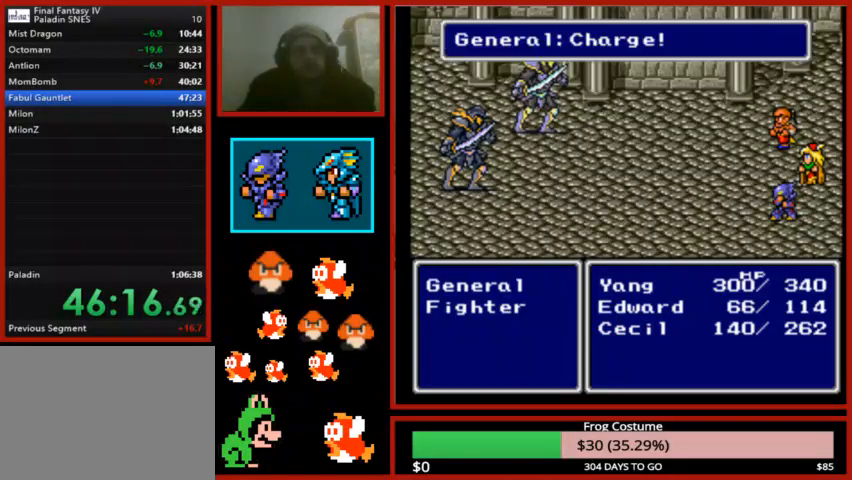
{"dt_ms": 500, "buttons": [], "left_stick": "center", "right_stick": "center", "events": [[367, "CIRCLE", "down"], [467, "CIRCLE", "up"]]}
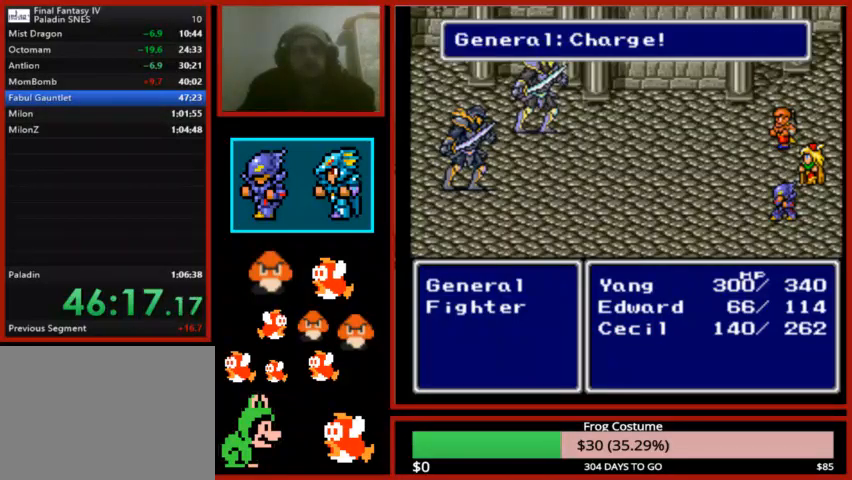
{"dt_ms": 500, "buttons": ["CIRCLE"], "left_stick": "center", "right_stick": "center", "events": [[67, "CIRCLE", "down"], [233, "CIRCLE", "up"], [400, "CIRCLE", "down"]]}
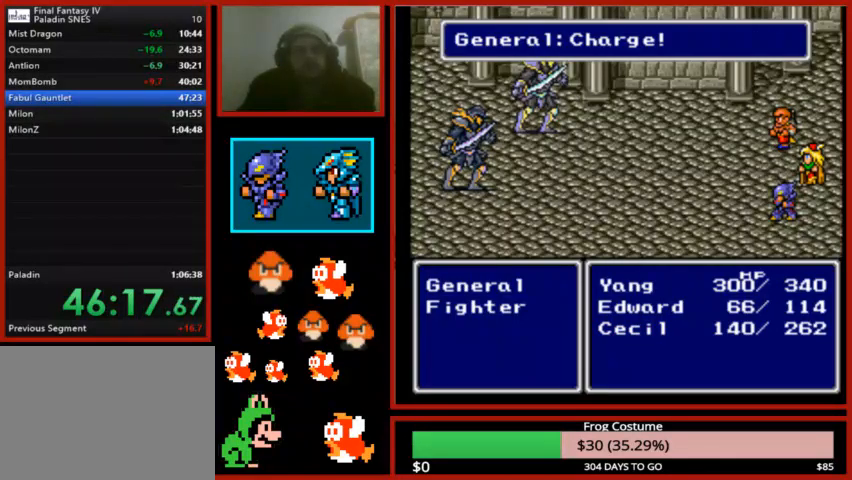
{"dt_ms": 500, "buttons": ["CIRCLE"], "left_stick": "right", "right_stick": "center", "events": [[33, "CIRCLE", "up"], [100, "CIRCLE", "down"], [233, "CIRCLE", "up"], [300, "CIRCLE", "down"], [400, "CIRCLE", "up"], [467, "CIRCLE", "down"], [500, "left_stick", "right"]]}
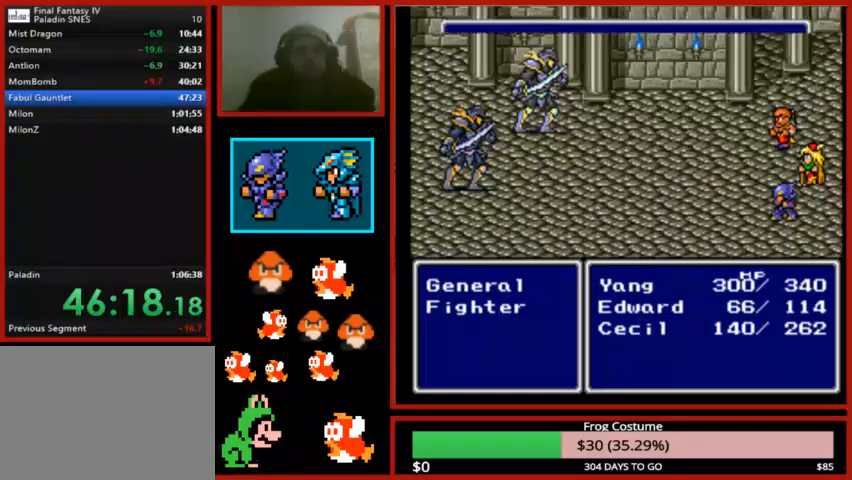
{"dt_ms": 1000, "buttons": [], "left_stick": "right", "right_stick": "center"}
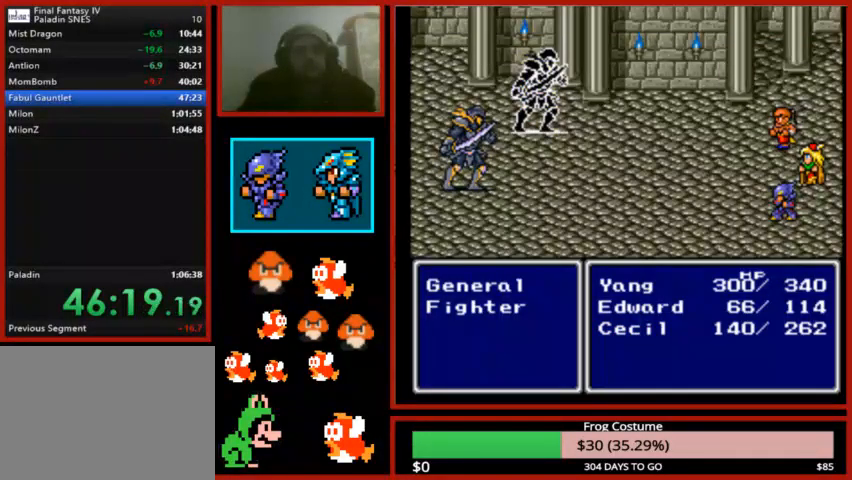
{"dt_ms": 500, "buttons": [], "left_stick": "center", "right_stick": "center", "events": [[33, "left_stick", "center"]]}
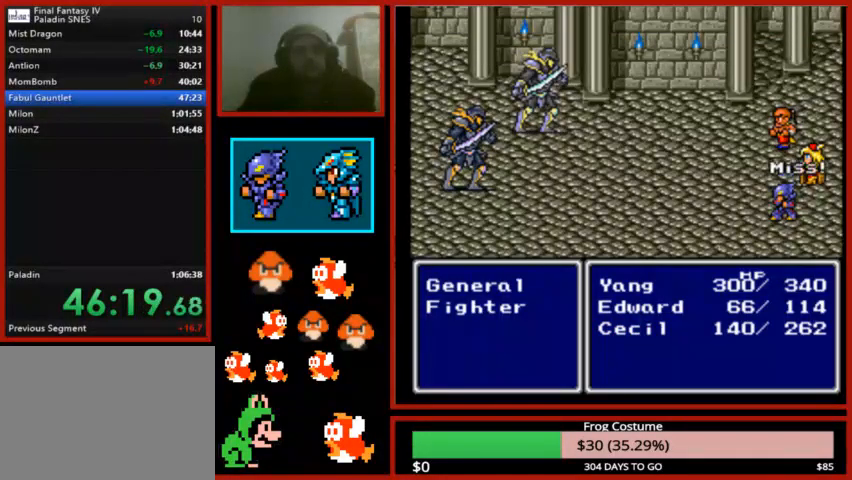
{"dt_ms": 500, "buttons": [], "left_stick": "center", "right_stick": "center", "events": []}
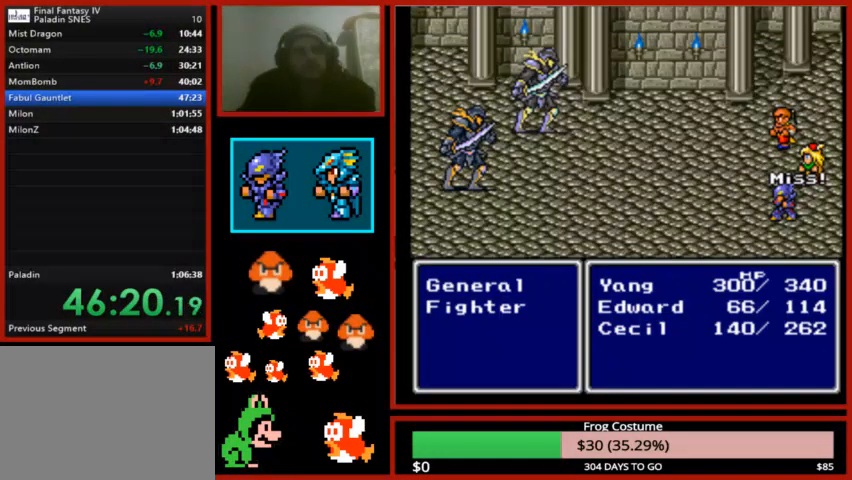
{"dt_ms": 500, "buttons": [], "left_stick": "center", "right_stick": "center", "events": []}
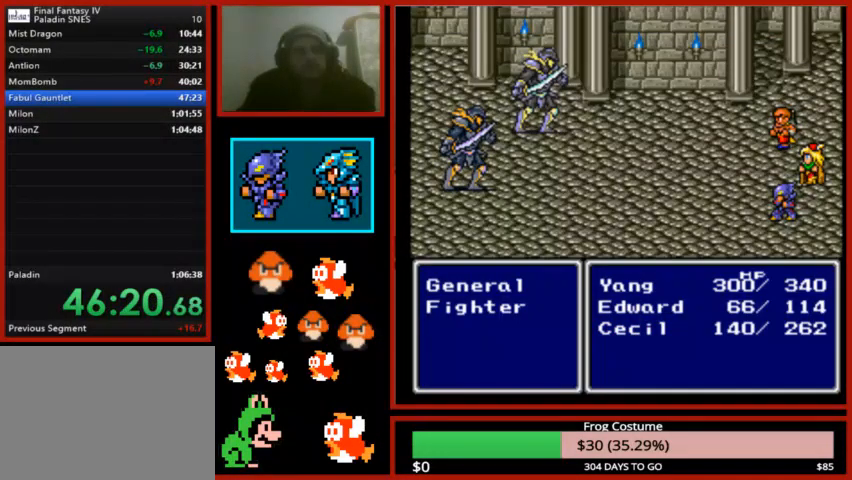
{"dt_ms": 500, "buttons": ["CIRCLE"], "left_stick": "center", "right_stick": "center", "events": [[33, "left_stick", "down"], [200, "CIRCLE", "down"], [233, "left_stick", "center"], [367, "CIRCLE", "up"], [467, "CIRCLE", "down"]]}
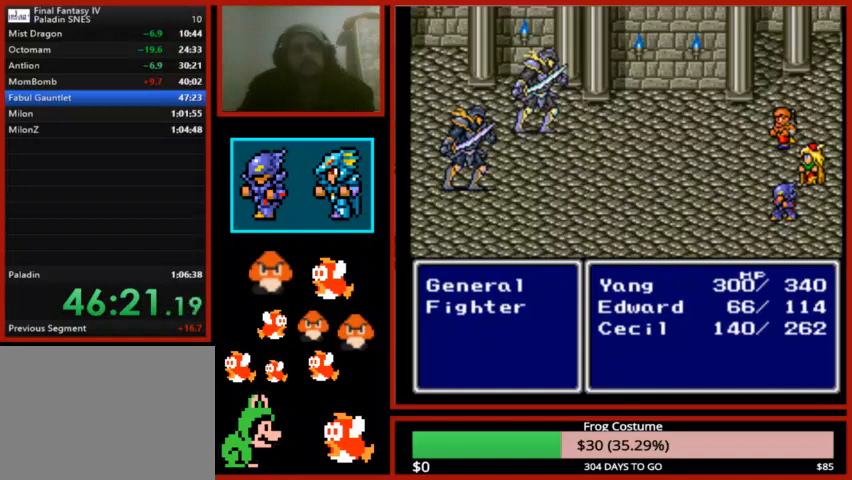
{"dt_ms": 500, "buttons": [], "left_stick": "center", "right_stick": "center", "events": [[100, "CIRCLE", "up"]]}
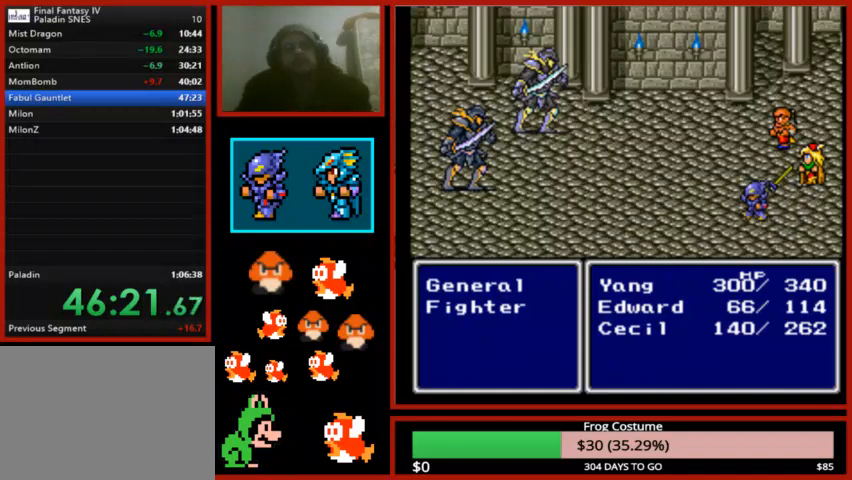
{"dt_ms": 500, "buttons": [], "left_stick": "right", "right_stick": "center", "events": [[467, "left_stick", "right"]]}
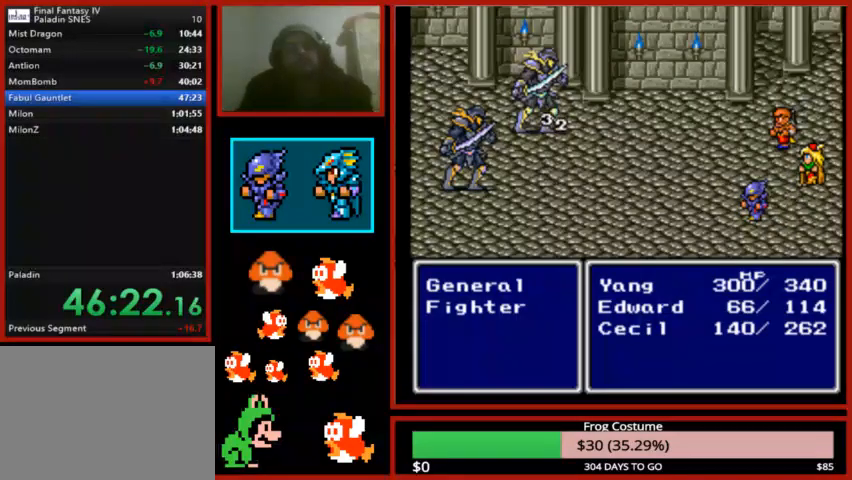
{"dt_ms": 500, "buttons": [], "left_stick": "down", "right_stick": "center", "events": [[233, "left_stick", "down"]]}
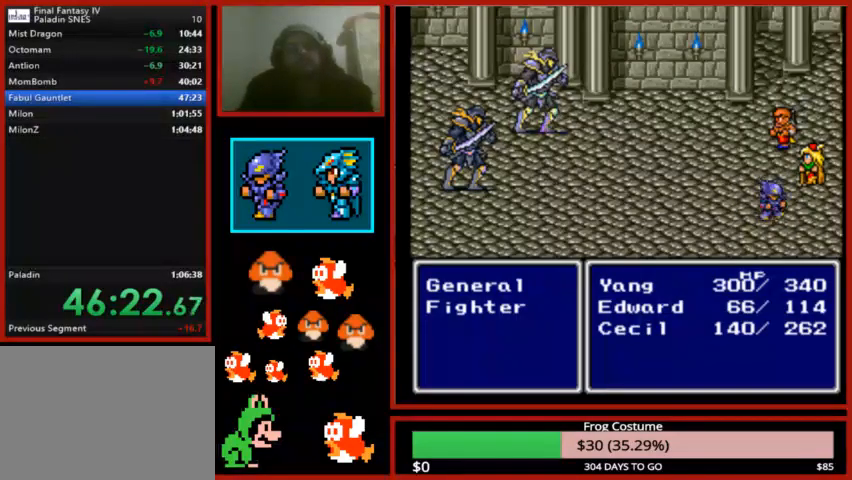
{"dt_ms": 500, "buttons": [], "left_stick": "left", "right_stick": "center", "events": [[67, "left_stick", "center"], [233, "left_stick", "left"]]}